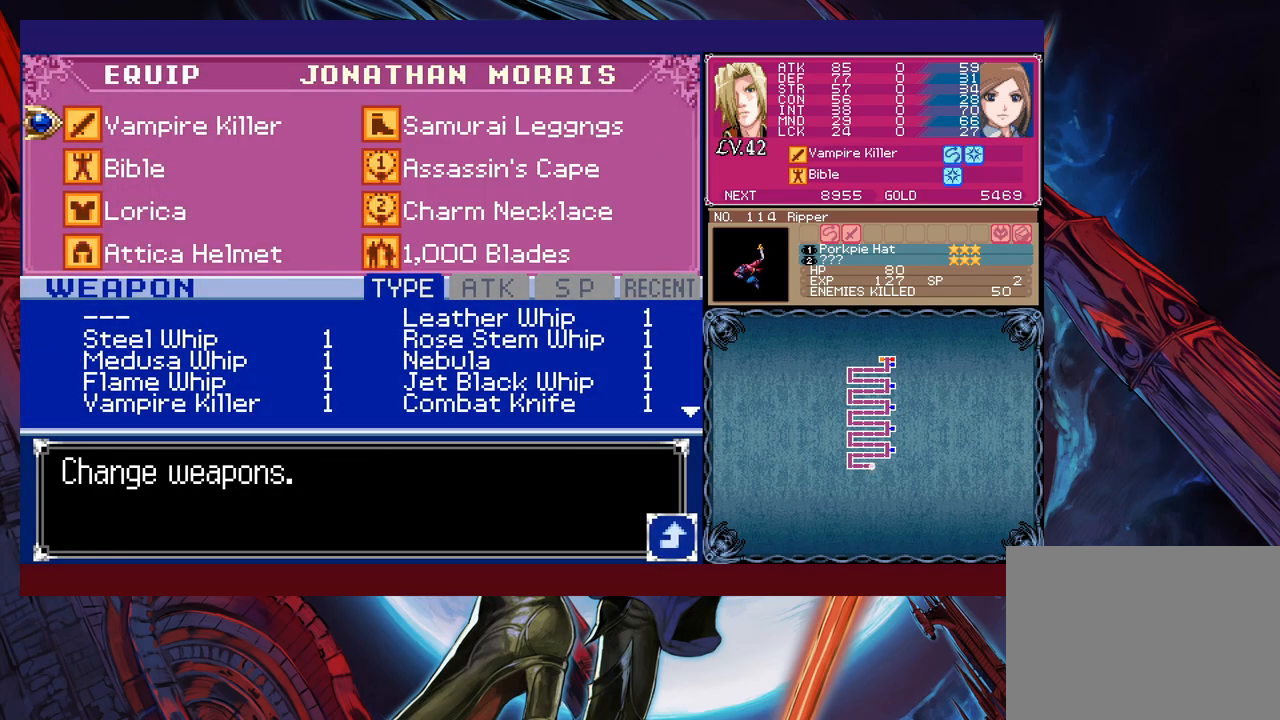
Gameplay with a controller (Xbox layout); each line is a JSON object with the inputs held at the frame after it. "events" lists button and stick changes between this image and that frame as [ms after this image, input, new state], when the widget could be followed in between. Not read: L2 R2 right_stick.
{"buttons": [], "left_stick": "center", "events": [[367, "X", "down"], [417, "X", "up"]]}
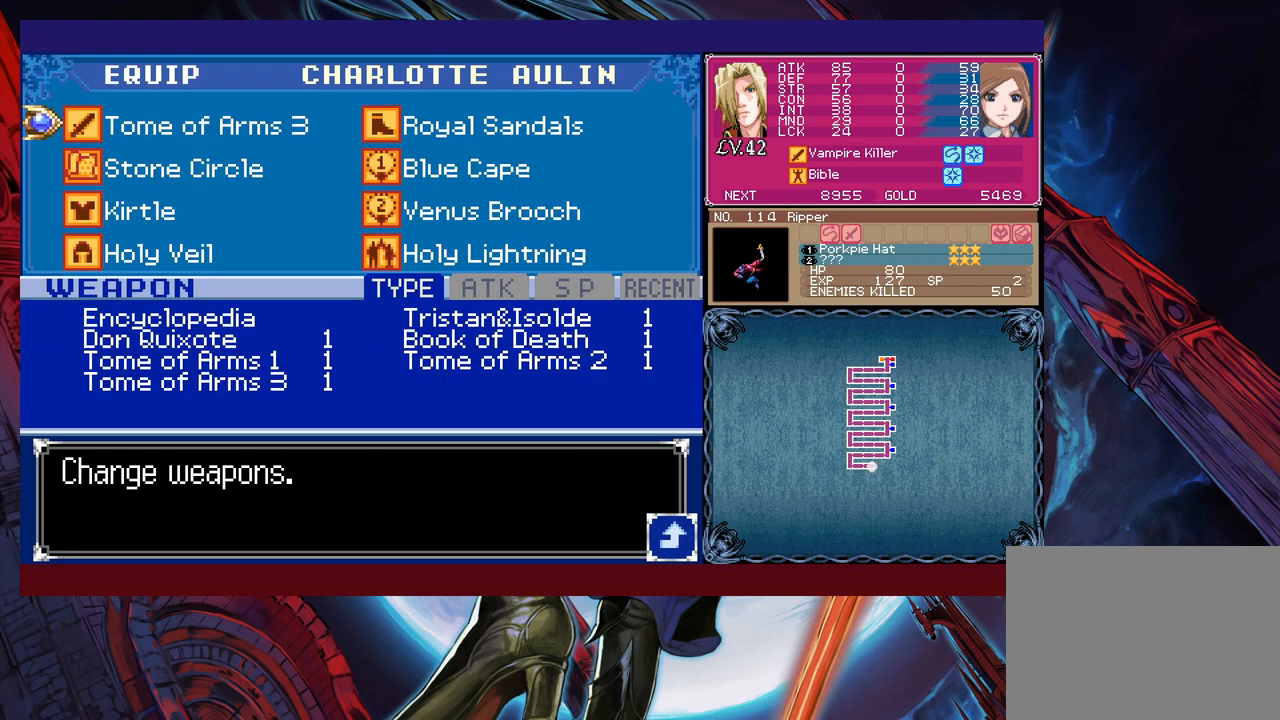
{"buttons": [], "left_stick": "center", "events": [[33, "left_stick", "down"], [117, "left_stick", "center"], [167, "A", "down"], [233, "A", "up"]]}
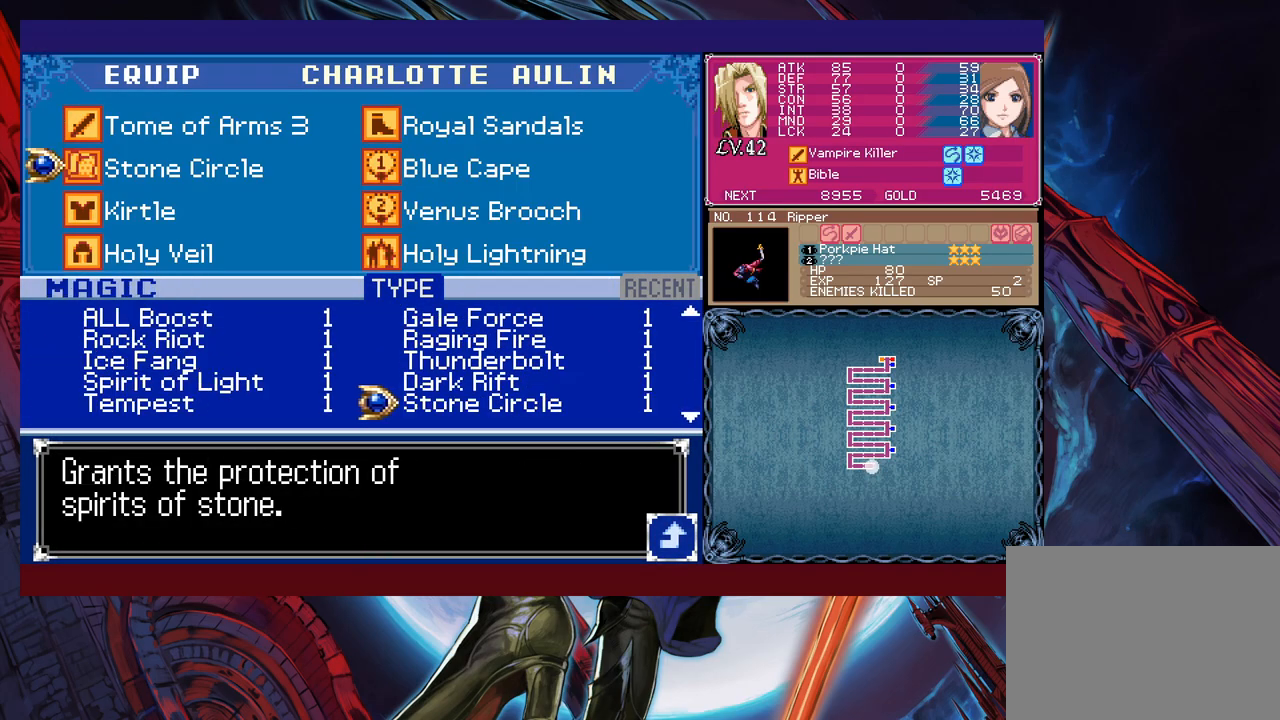
{"buttons": [], "left_stick": "right", "events": [[83, "B", "down"], [133, "B", "up"], [183, "B", "down"], [233, "B", "up"], [283, "B", "down"], [333, "B", "up"], [383, "B", "down"], [433, "left_stick", "right"], [483, "B", "up"]]}
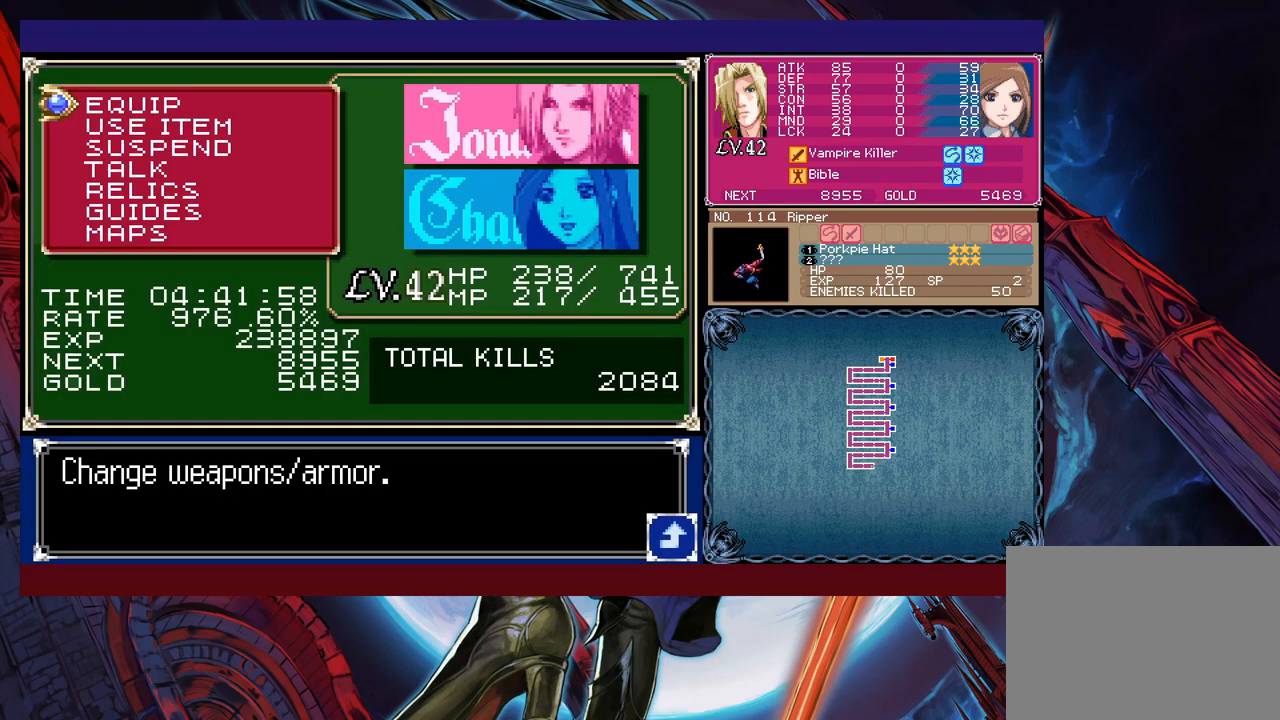
{"buttons": ["L1"], "left_stick": "right", "events": [[233, "B", "down"], [333, "B", "up"], [483, "L1", "down"]]}
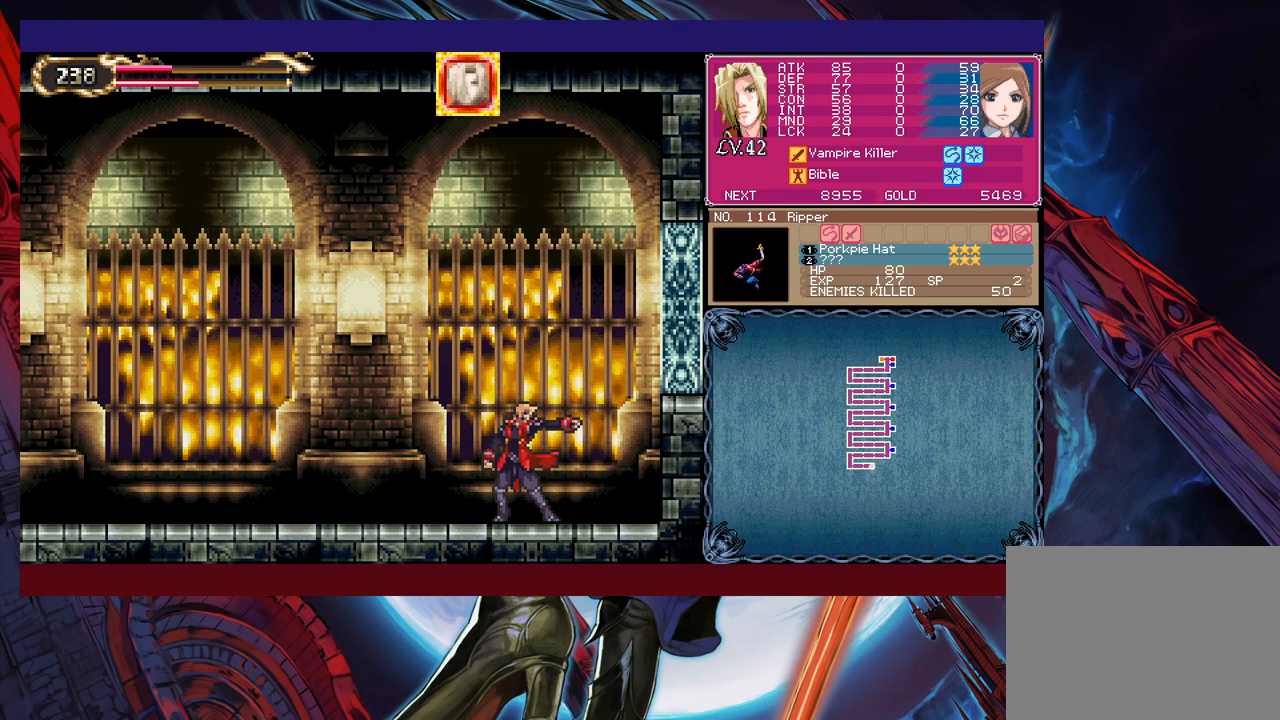
{"buttons": [], "left_stick": "right", "events": [[33, "L1", "up"], [333, "L1", "down"], [433, "L1", "up"]]}
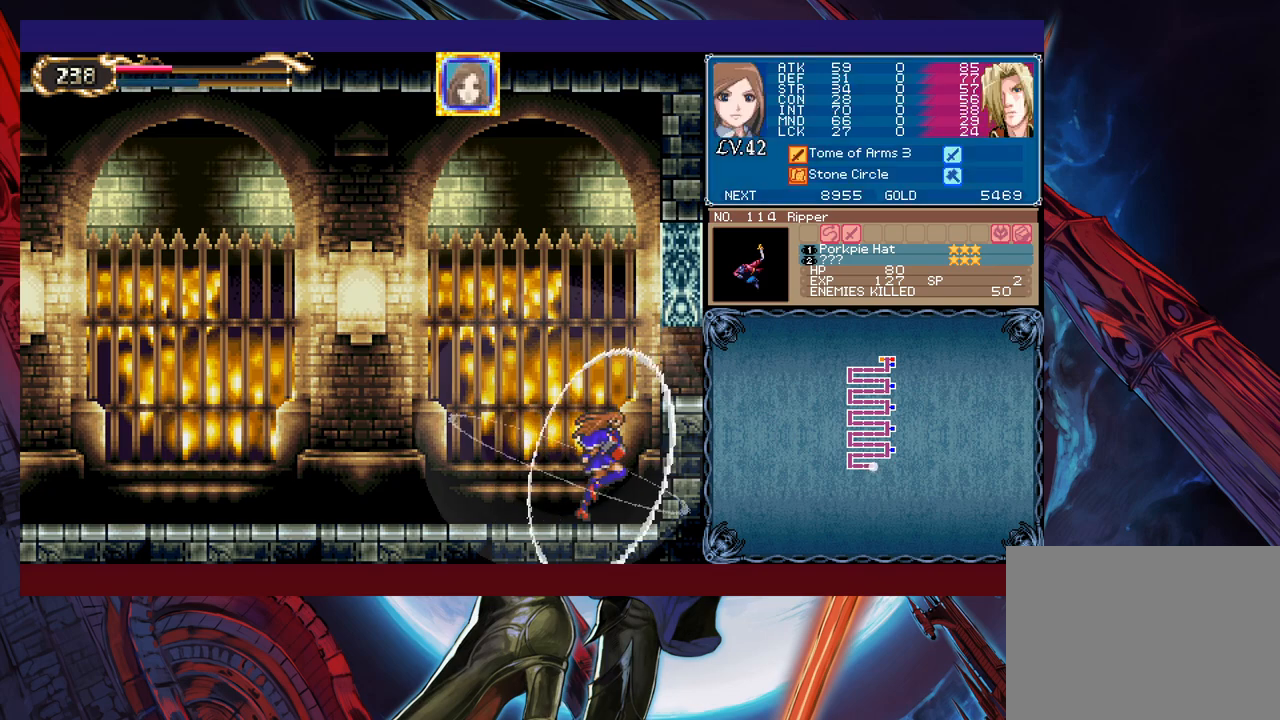
{"buttons": [], "left_stick": "center", "events": [[233, "left_stick", "center"]]}
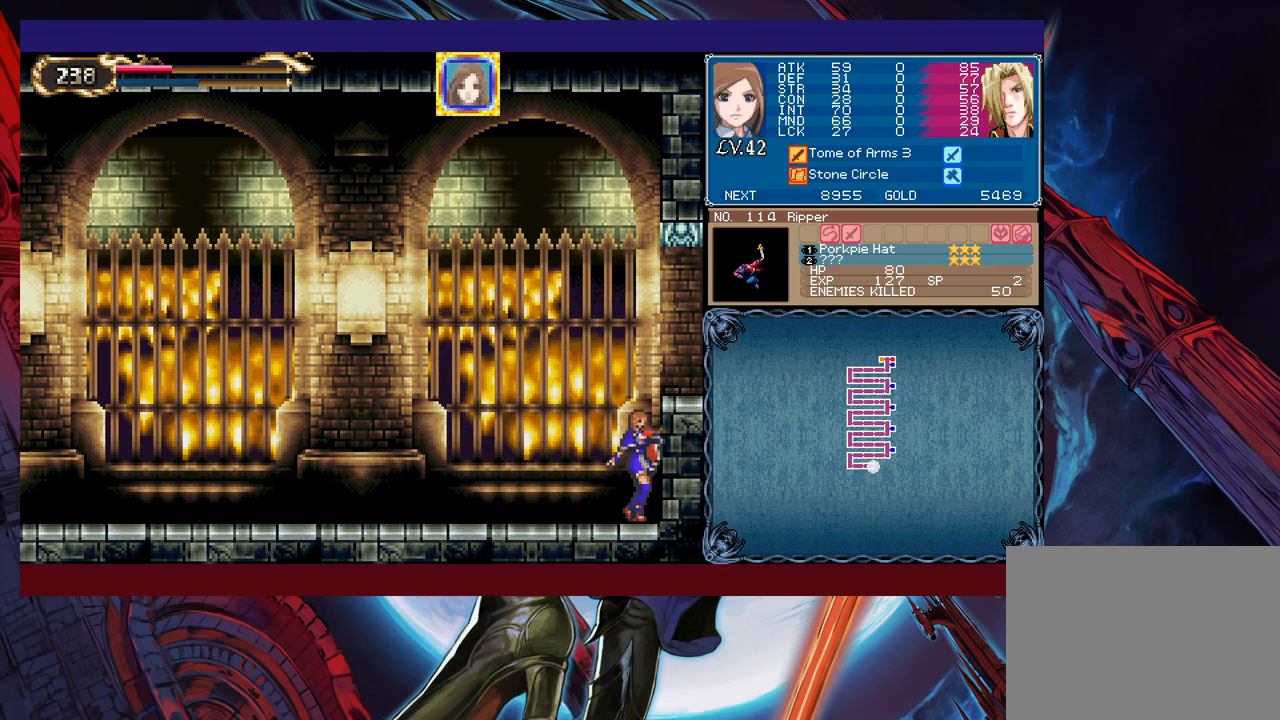
{"buttons": [], "left_stick": "center", "events": [[17, "B", "down"], [433, "B", "up"]]}
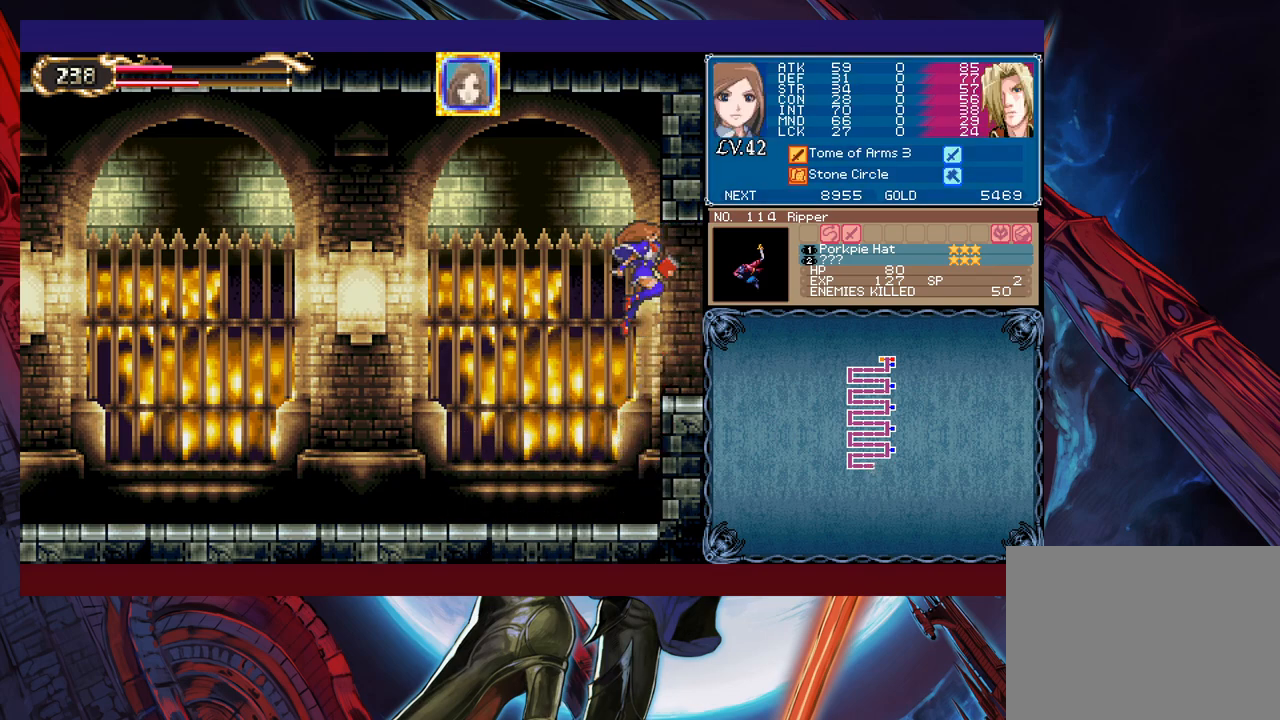
{"buttons": [], "left_stick": "center", "events": [[33, "left_stick", "right"], [167, "left_stick", "center"], [333, "A", "down"], [383, "A", "up"]]}
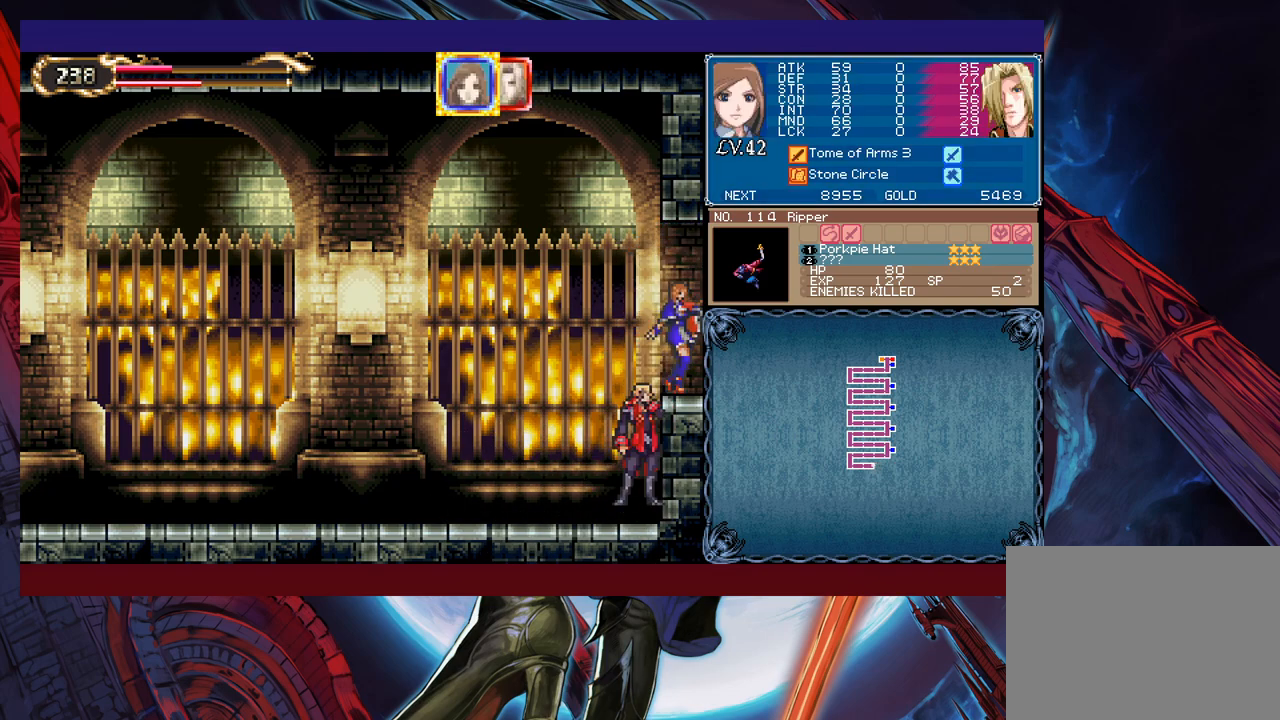
{"buttons": [], "left_stick": "right", "events": [[17, "left_stick", "right"]]}
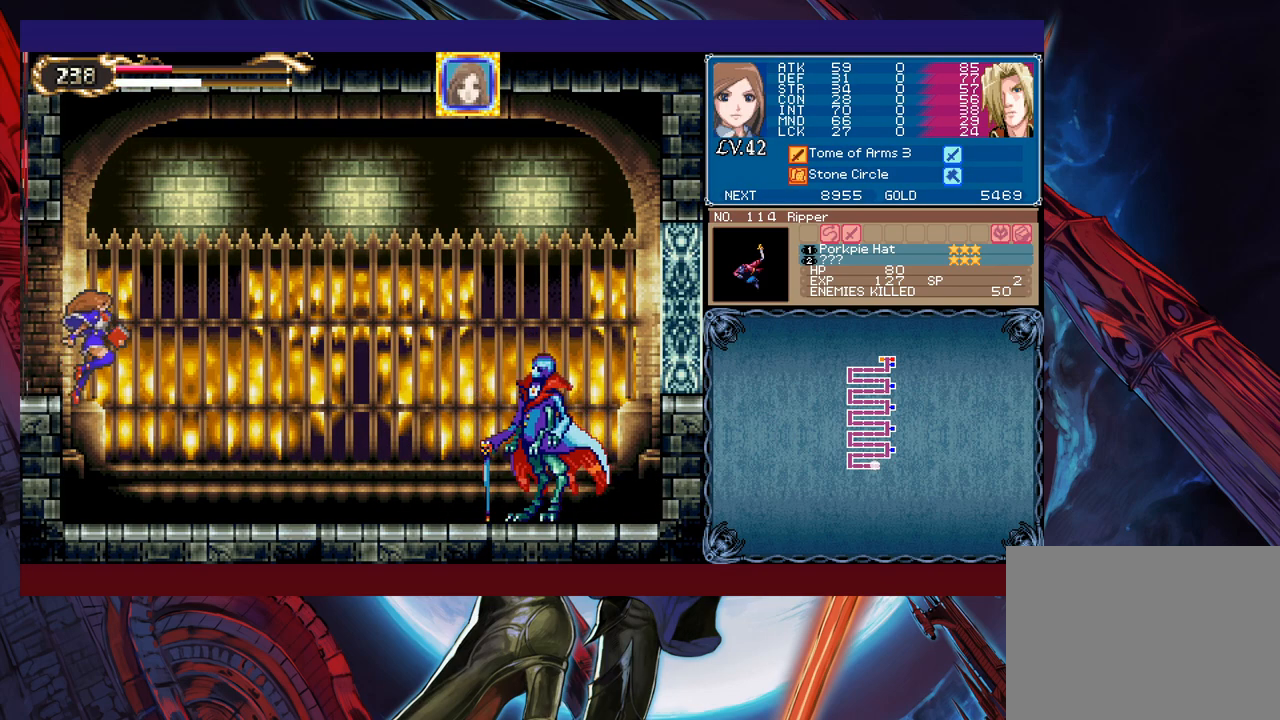
{"buttons": [], "left_stick": "right", "events": [[283, "left_stick", "left"], [333, "Y", "down"], [383, "B", "down"], [383, "Y", "up"], [383, "left_stick", "right"], [433, "B", "up"]]}
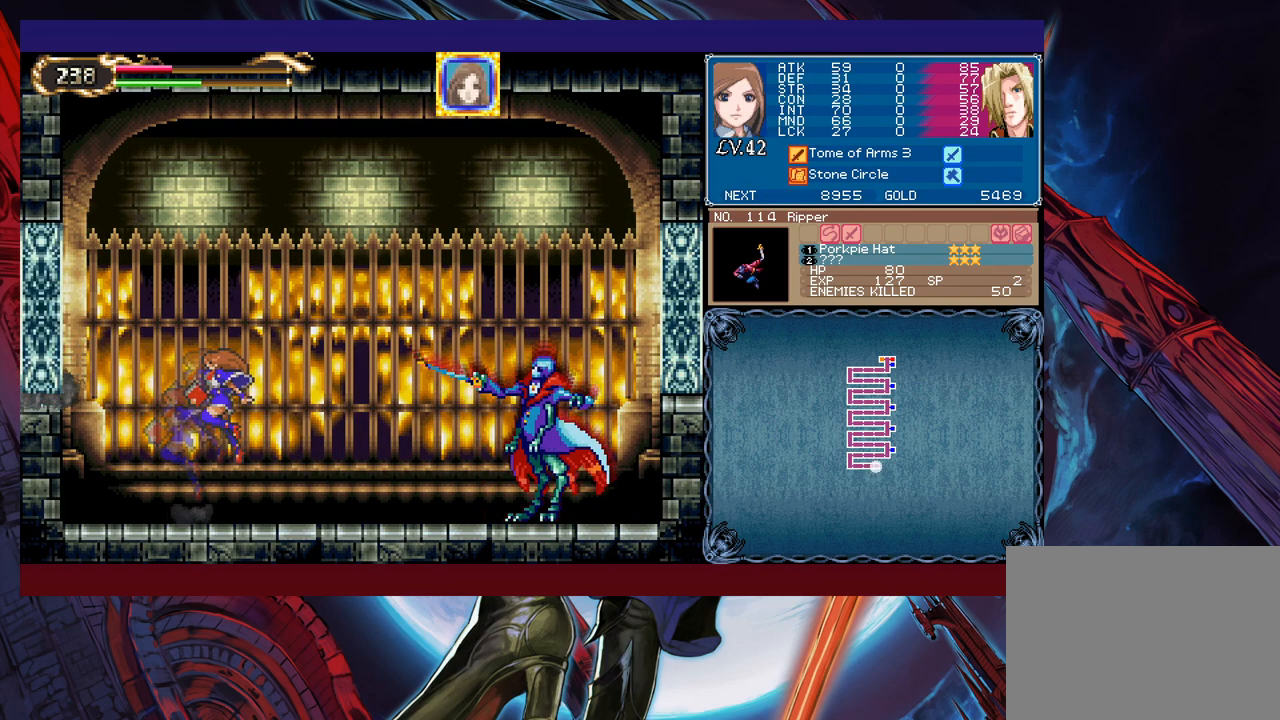
{"buttons": ["X"], "left_stick": "up-right", "events": [[383, "left_stick", "up-right"], [433, "X", "down"]]}
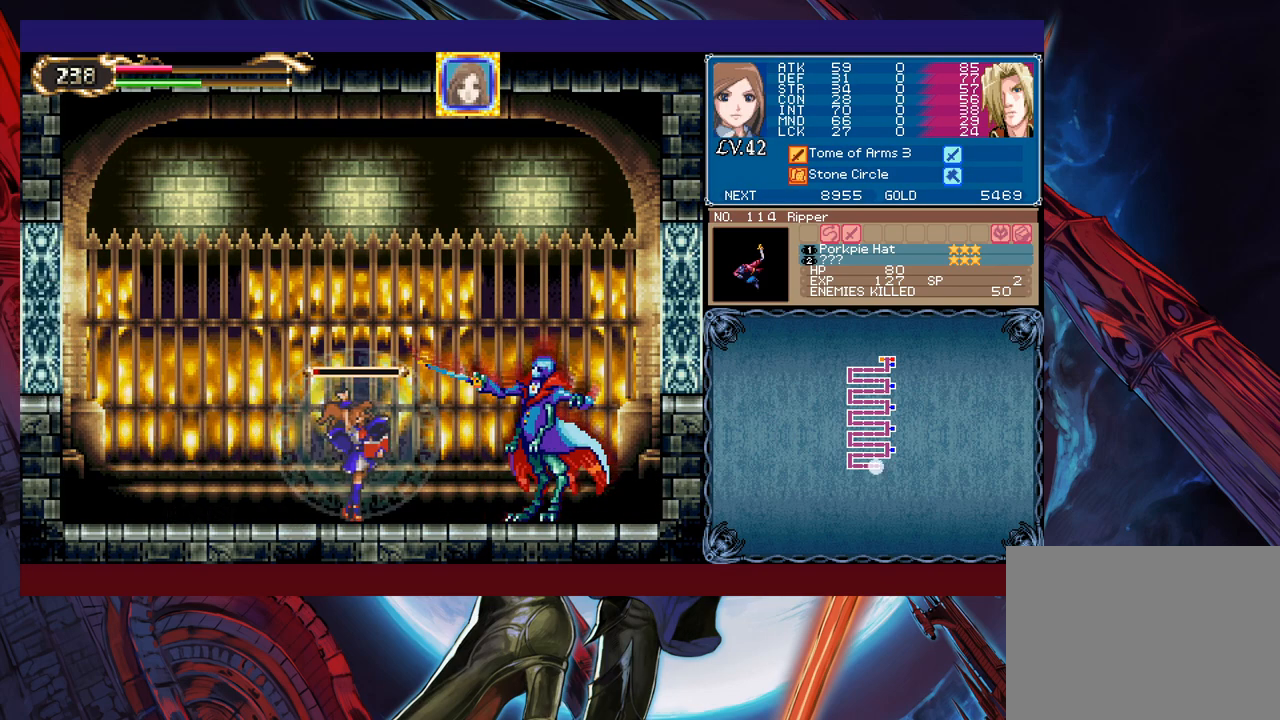
{"buttons": ["X"], "left_stick": "center", "events": [[83, "A", "down"], [83, "left_stick", "center"], [183, "A", "up"]]}
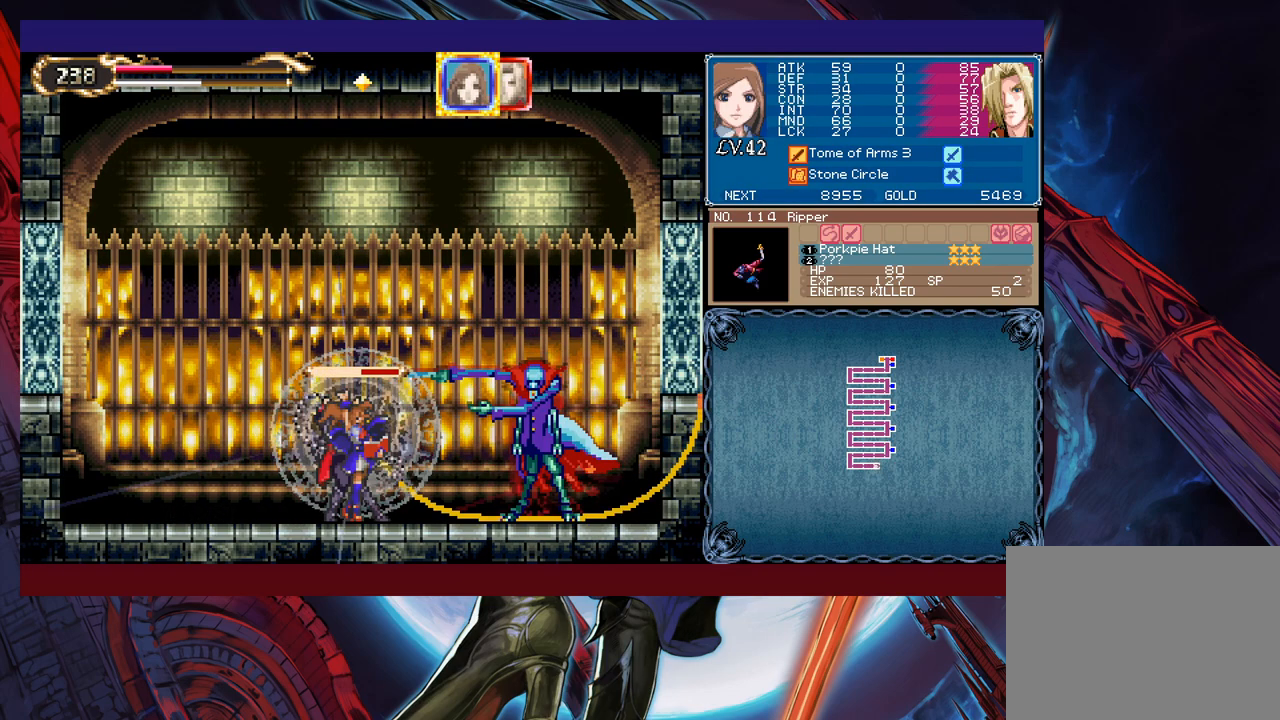
{"buttons": [], "left_stick": "down", "events": [[383, "X", "up"], [383, "Y", "down"], [433, "left_stick", "down"], [467, "Y", "up"]]}
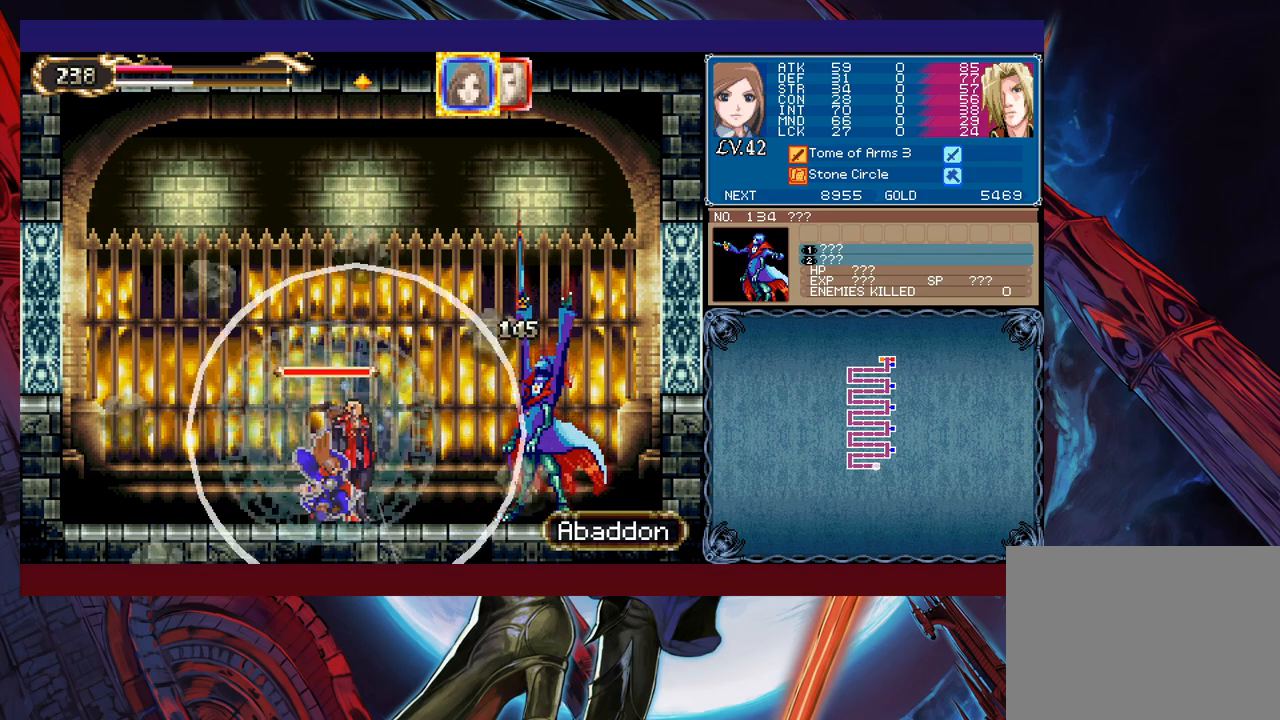
{"buttons": [], "left_stick": "center", "events": [[67, "left_stick", "right"], [233, "left_stick", "center"], [433, "L1", "down"], [467, "L1", "up"]]}
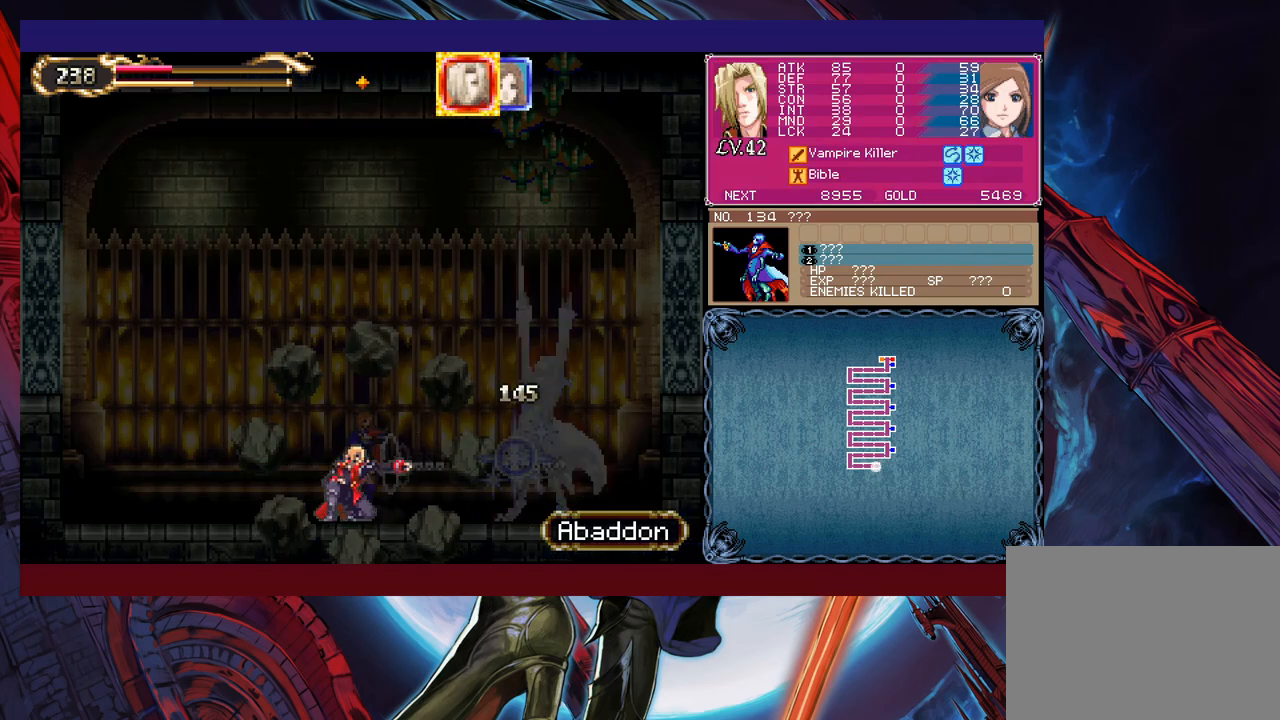
{"buttons": [], "left_stick": "center", "events": [[83, "X", "down"], [133, "X", "up"], [217, "X", "down"], [267, "X", "up"], [333, "X", "down"], [383, "X", "up"], [467, "X", "down"], [483, "X", "up"]]}
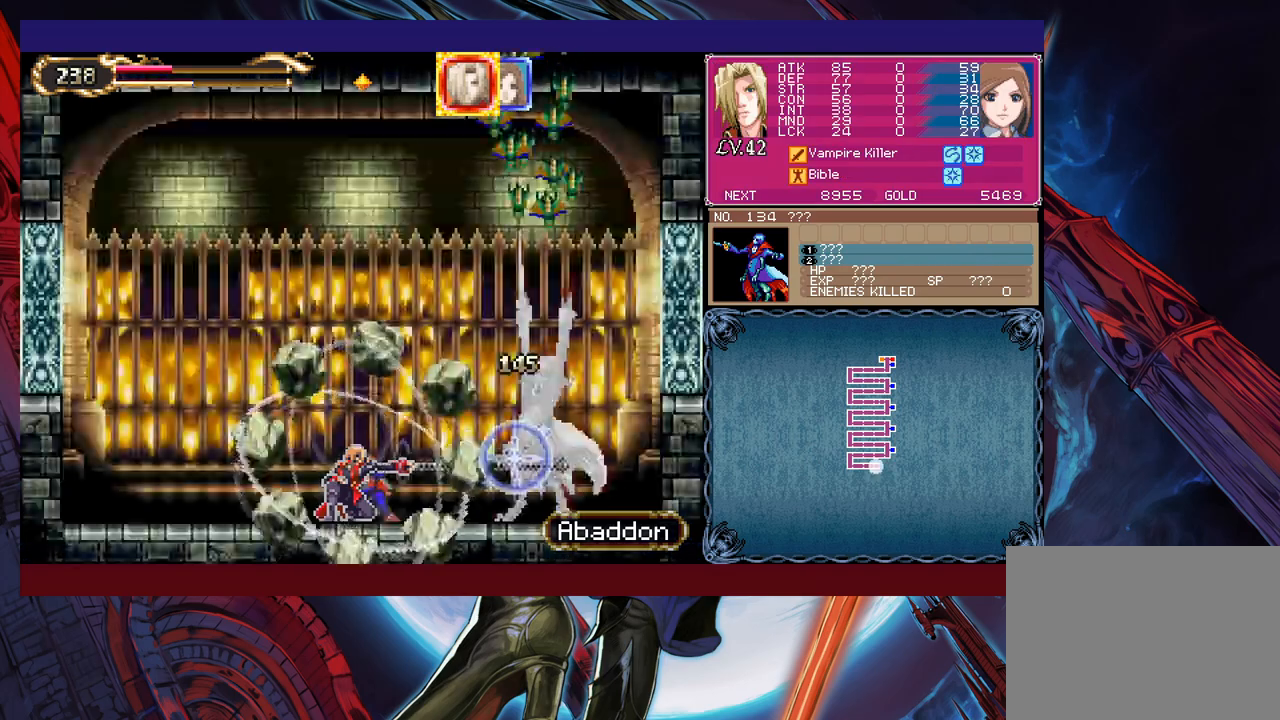
{"buttons": ["X"], "left_stick": "center", "events": [[83, "X", "down"], [133, "X", "up"], [217, "X", "down"], [283, "X", "up"], [333, "X", "down"], [383, "X", "up"], [467, "X", "down"]]}
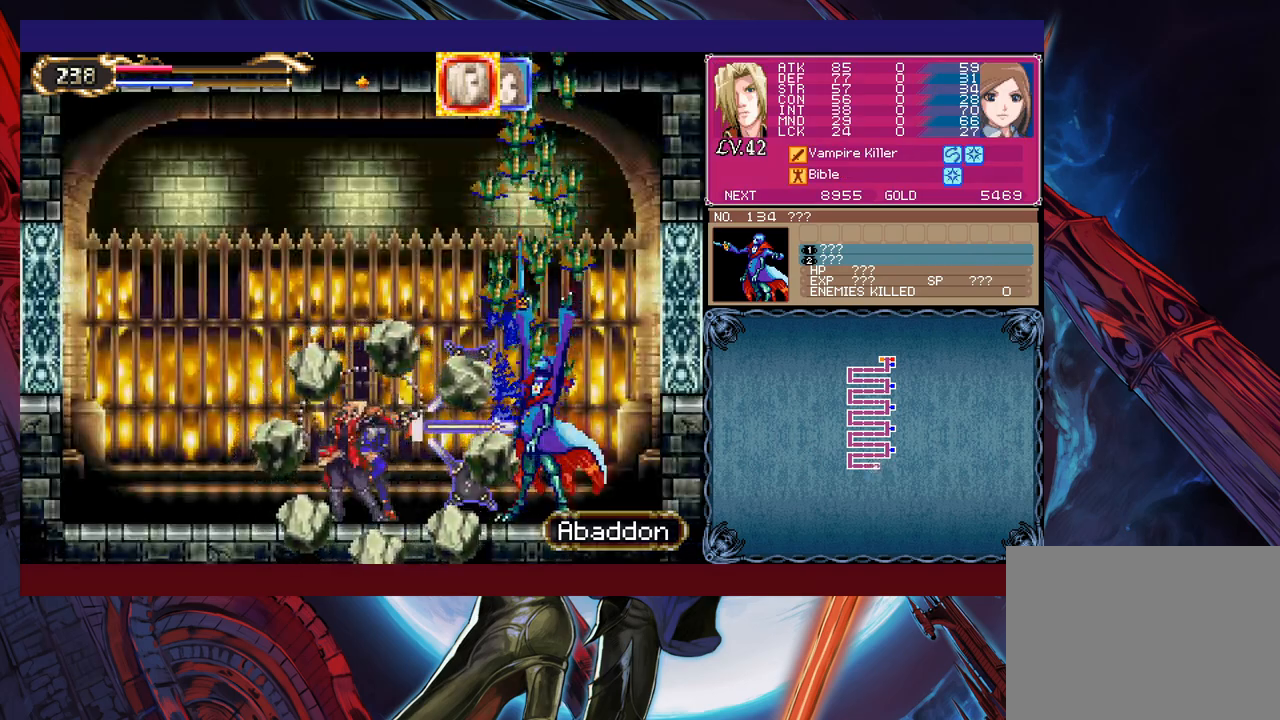
{"buttons": ["X"], "left_stick": "center", "events": [[33, "X", "up"], [83, "X", "down"], [183, "X", "up"], [233, "X", "down"], [283, "X", "up"], [333, "X", "down"], [383, "X", "up"], [433, "X", "down"]]}
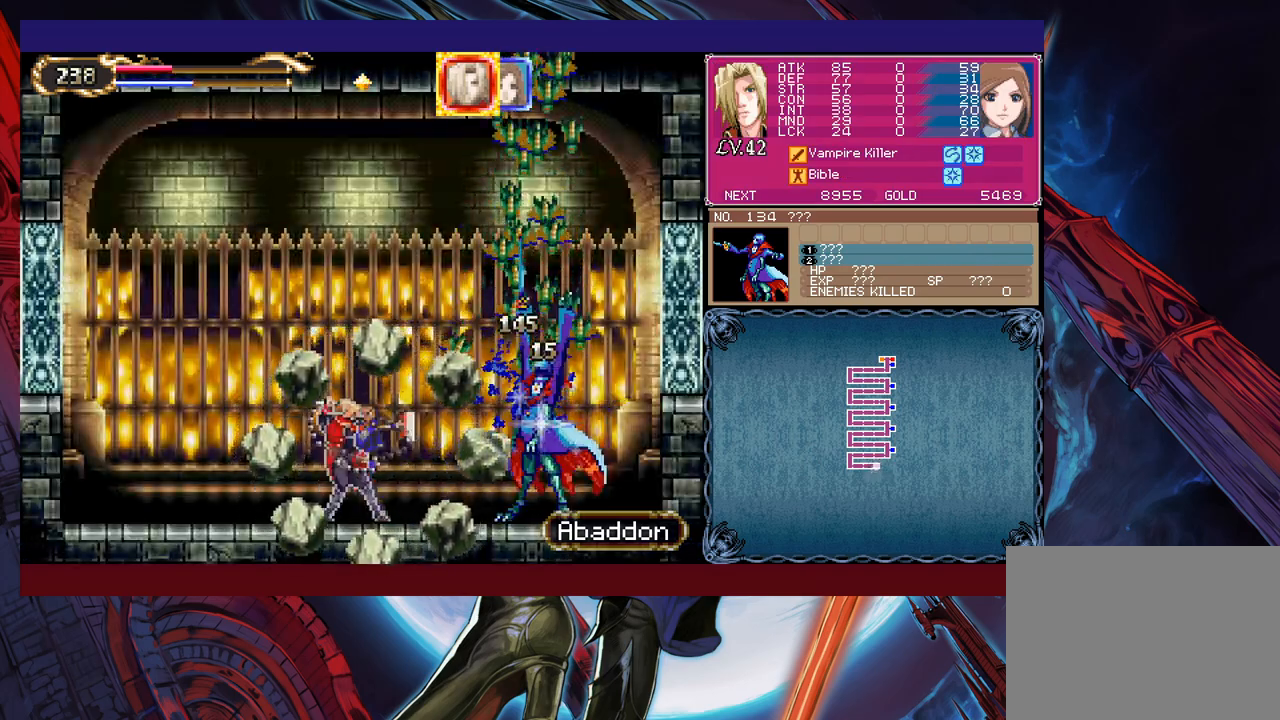
{"buttons": [], "left_stick": "center", "events": [[33, "X", "up"], [83, "X", "down"], [183, "X", "up"], [433, "X", "down"], [467, "X", "up"]]}
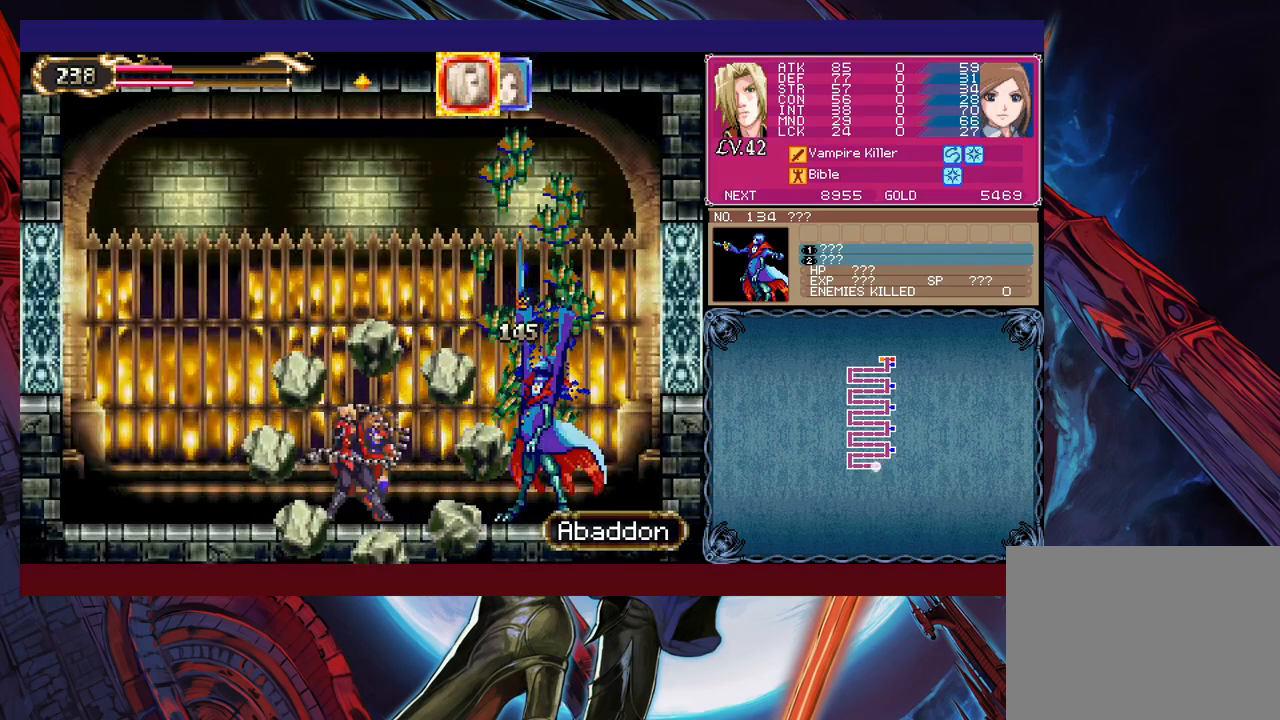
{"buttons": [], "left_stick": "center", "events": [[17, "X", "down"], [83, "X", "up"], [167, "X", "down"], [267, "X", "up"]]}
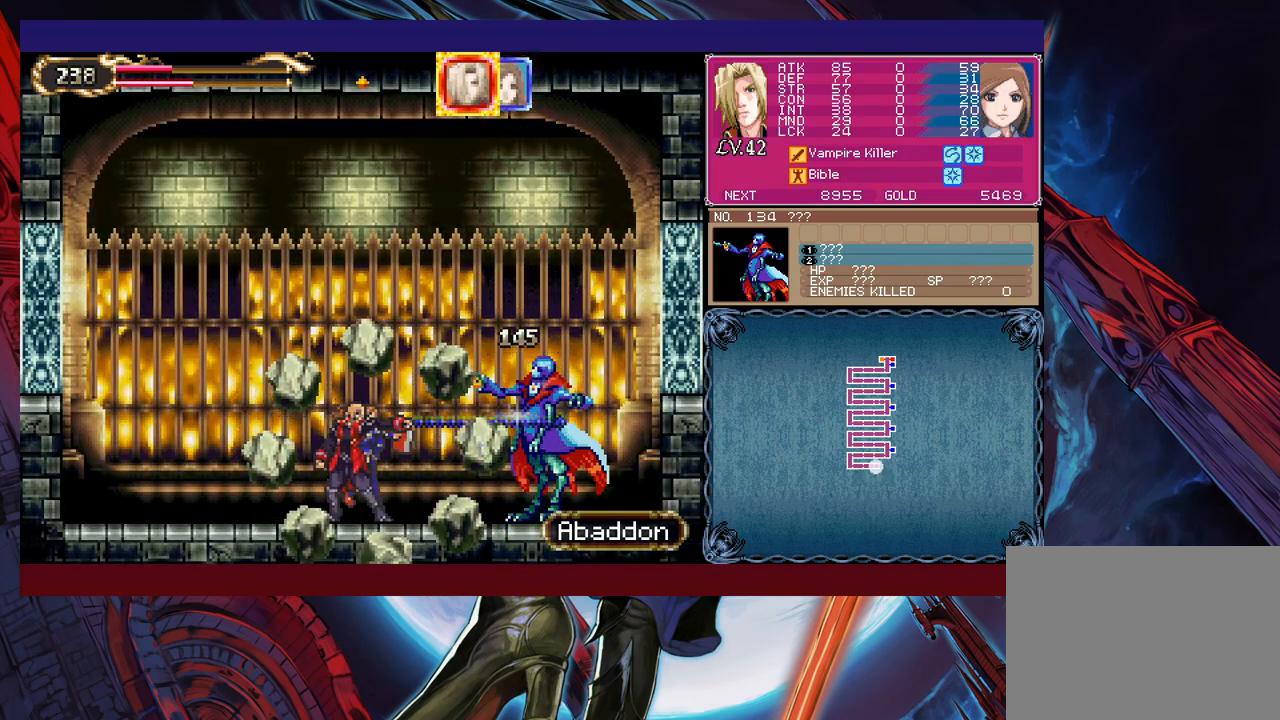
{"buttons": ["X"], "left_stick": "center", "events": [[33, "left_stick", "right"], [133, "left_stick", "up-right"], [183, "X", "down"], [233, "X", "up"], [267, "left_stick", "center"], [317, "X", "down"], [383, "X", "up"], [433, "X", "down"]]}
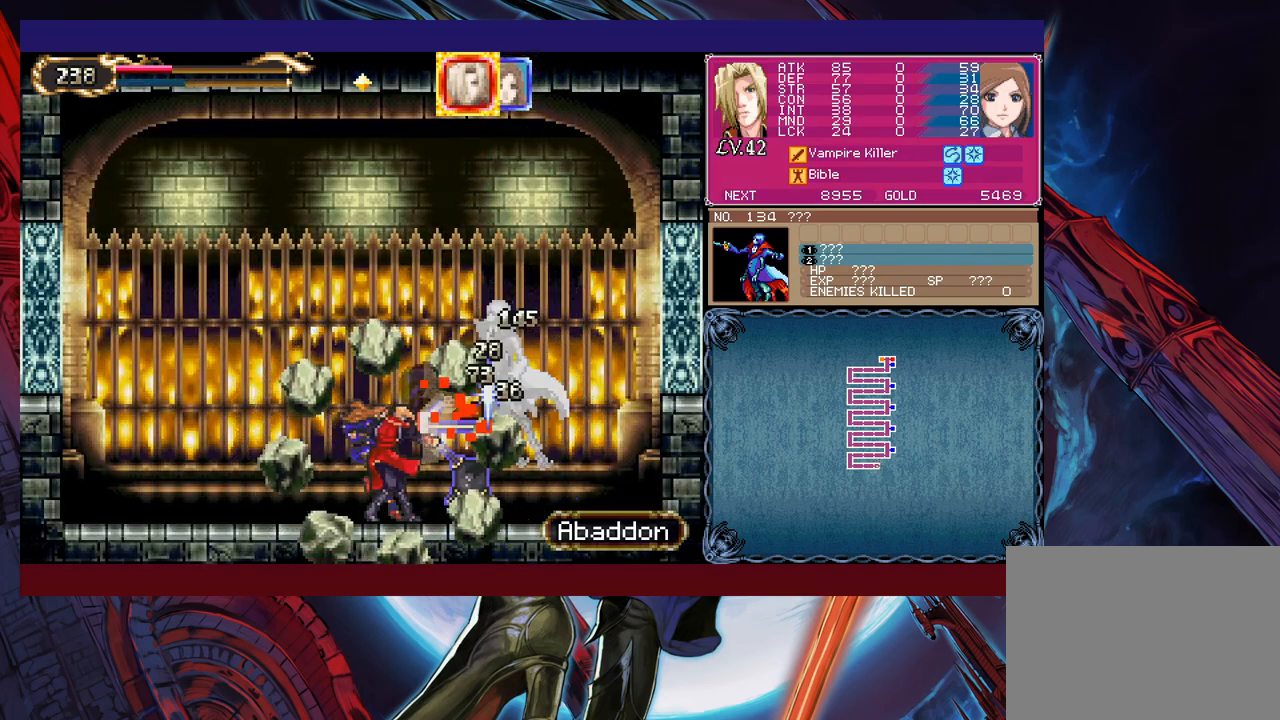
{"buttons": ["X"], "left_stick": "center", "events": [[17, "X", "up"], [67, "X", "down"], [133, "X", "up"], [183, "X", "down"], [267, "X", "up"], [333, "X", "down"], [417, "X", "up"], [467, "X", "down"]]}
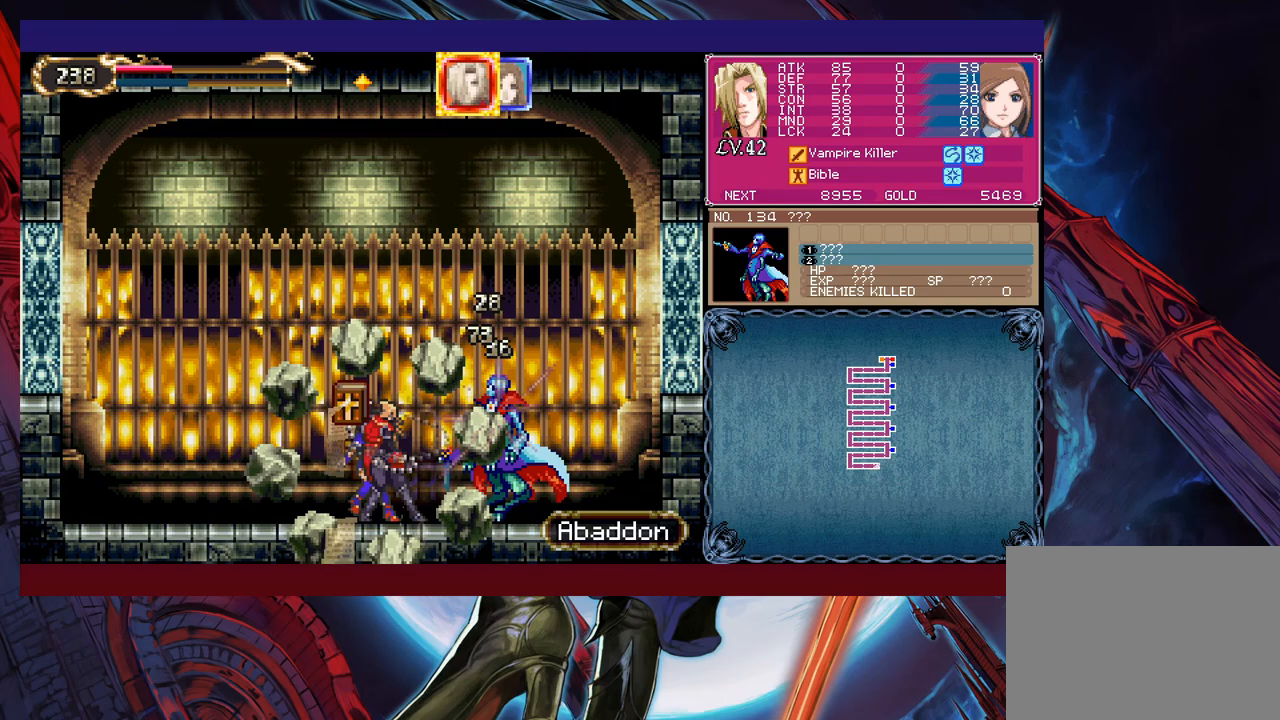
{"buttons": [], "left_stick": "center", "events": [[67, "X", "up"], [183, "X", "down"], [217, "X", "up"], [317, "X", "down"], [333, "X", "up"], [433, "Y", "down"], [483, "Y", "up"]]}
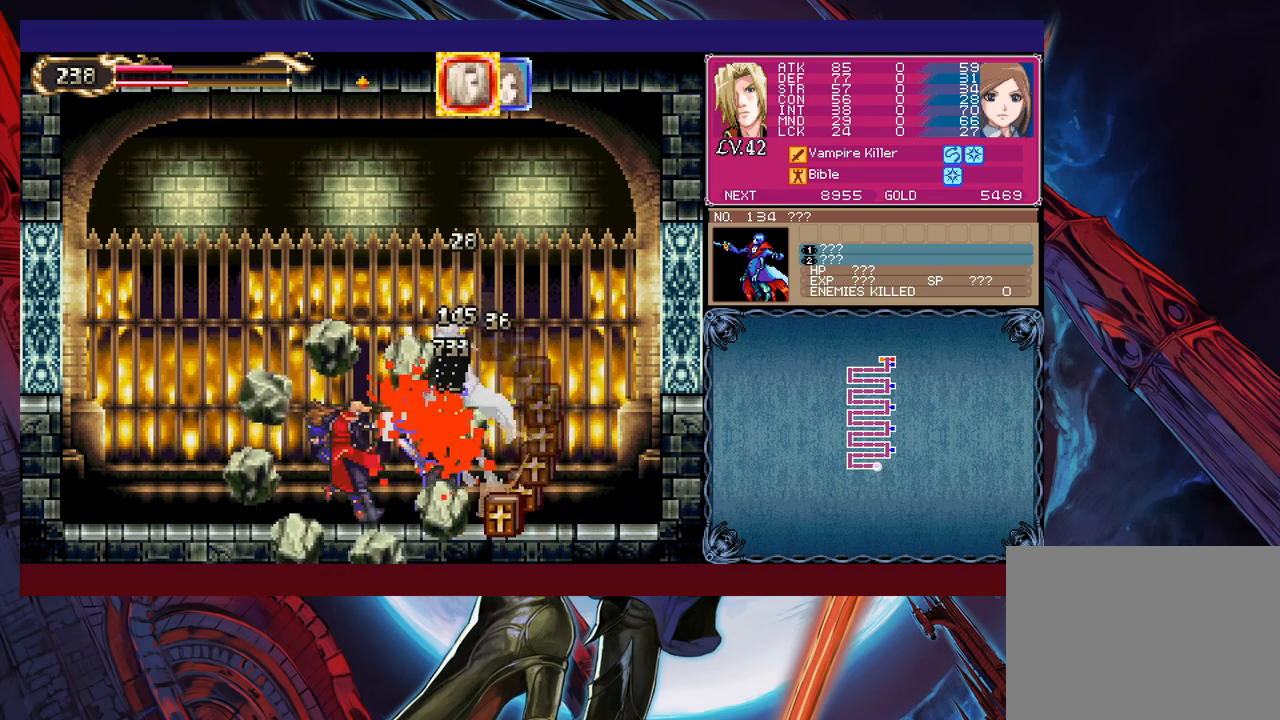
{"buttons": ["X"], "left_stick": "center", "events": [[33, "Y", "down"], [133, "Y", "up"], [183, "X", "down"], [267, "X", "up"], [317, "X", "down"], [383, "X", "up"], [467, "X", "down"]]}
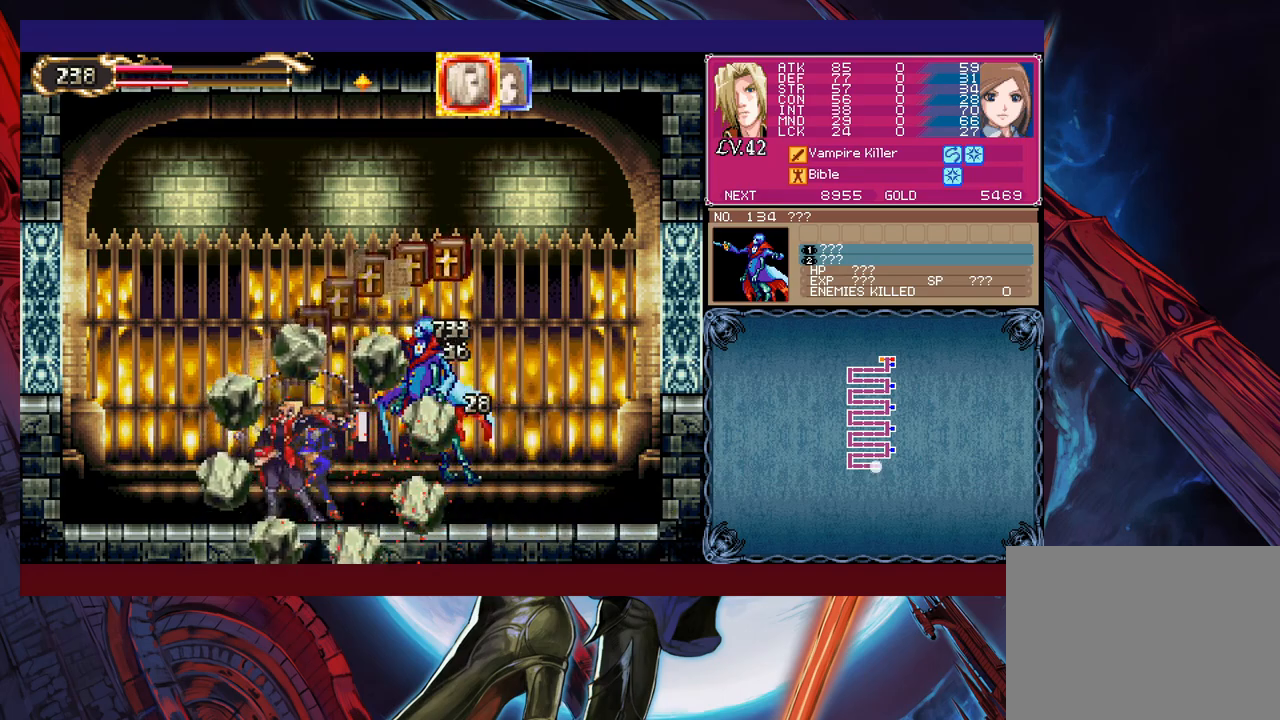
{"buttons": [], "left_stick": "center", "events": [[17, "X", "up"], [83, "X", "down"], [167, "X", "up"], [217, "X", "down"], [283, "X", "up"], [367, "X", "down"], [433, "X", "up"]]}
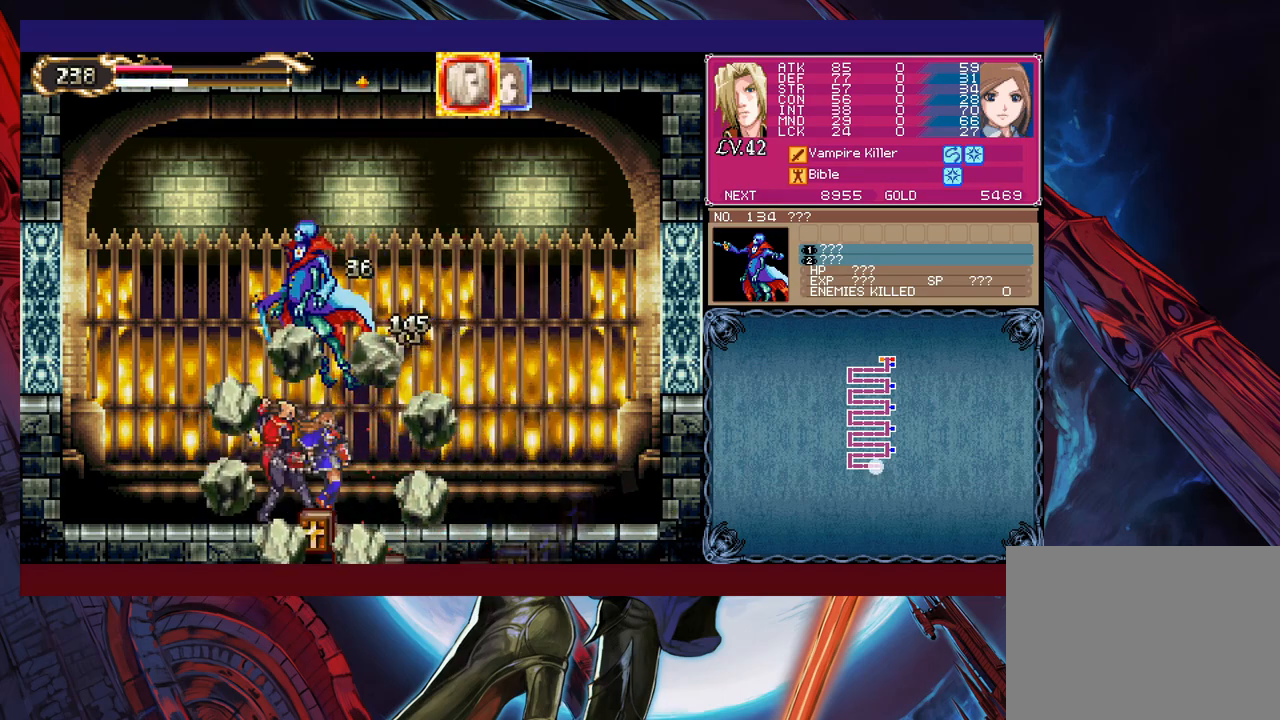
{"buttons": [], "left_stick": "right", "events": [[33, "Y", "down"], [117, "Y", "up"], [133, "left_stick", "down"], [217, "B", "down"], [283, "B", "up"], [367, "B", "down"], [367, "left_stick", "down-right"], [383, "B", "up"], [483, "left_stick", "right"]]}
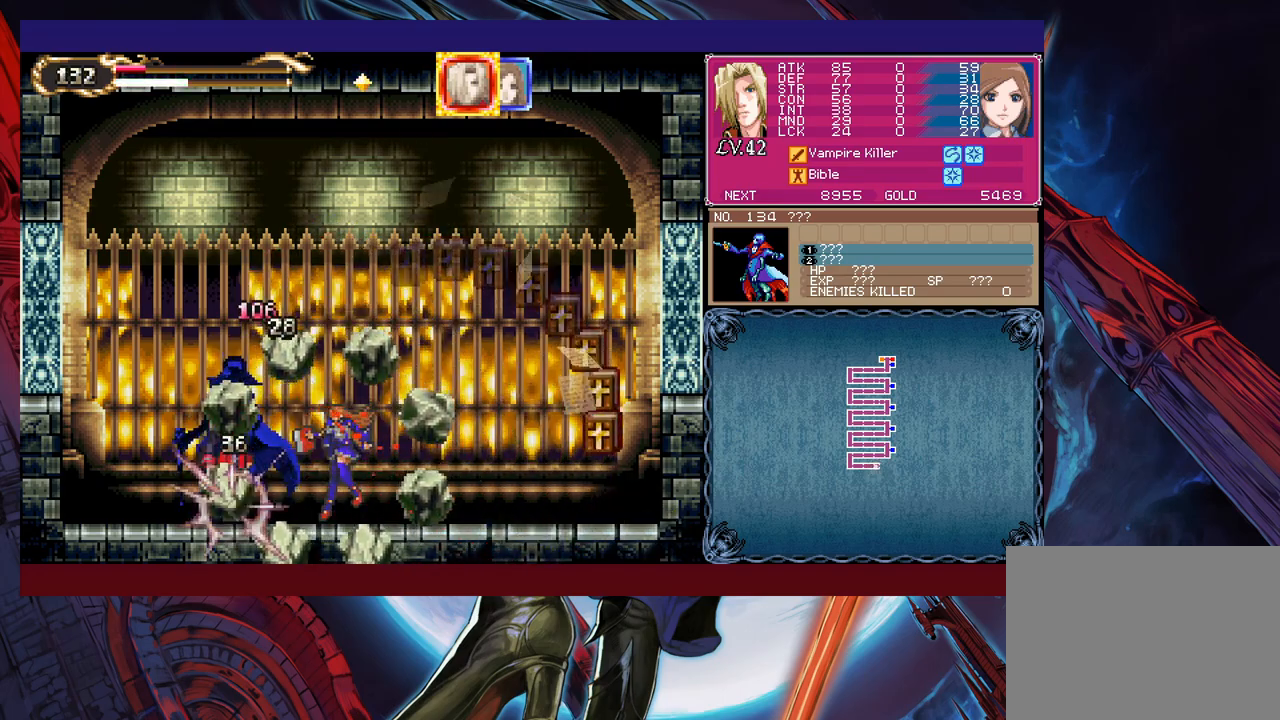
{"buttons": [], "left_stick": "up-left", "events": [[433, "left_stick", "up-left"]]}
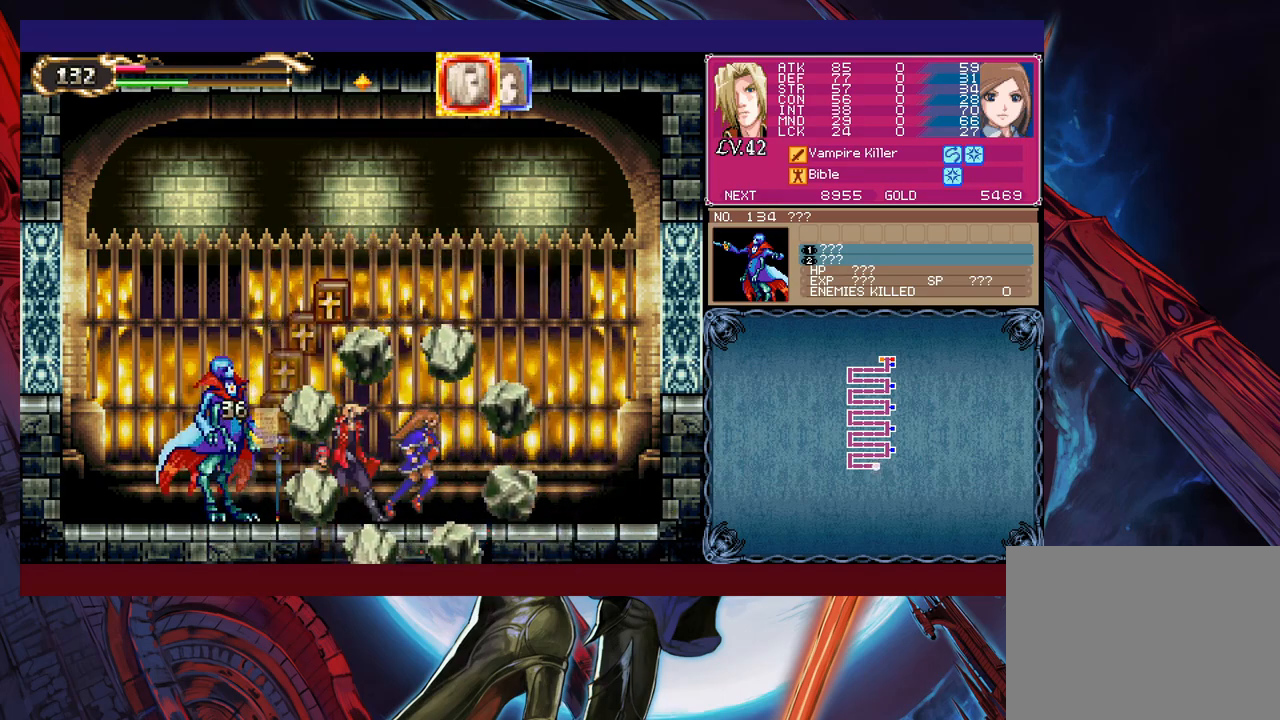
{"buttons": ["X"], "left_stick": "center", "events": [[17, "X", "down"], [67, "X", "up"], [117, "left_stick", "center"], [133, "X", "down"], [183, "X", "up"], [283, "X", "down"], [333, "X", "up"], [433, "X", "down"]]}
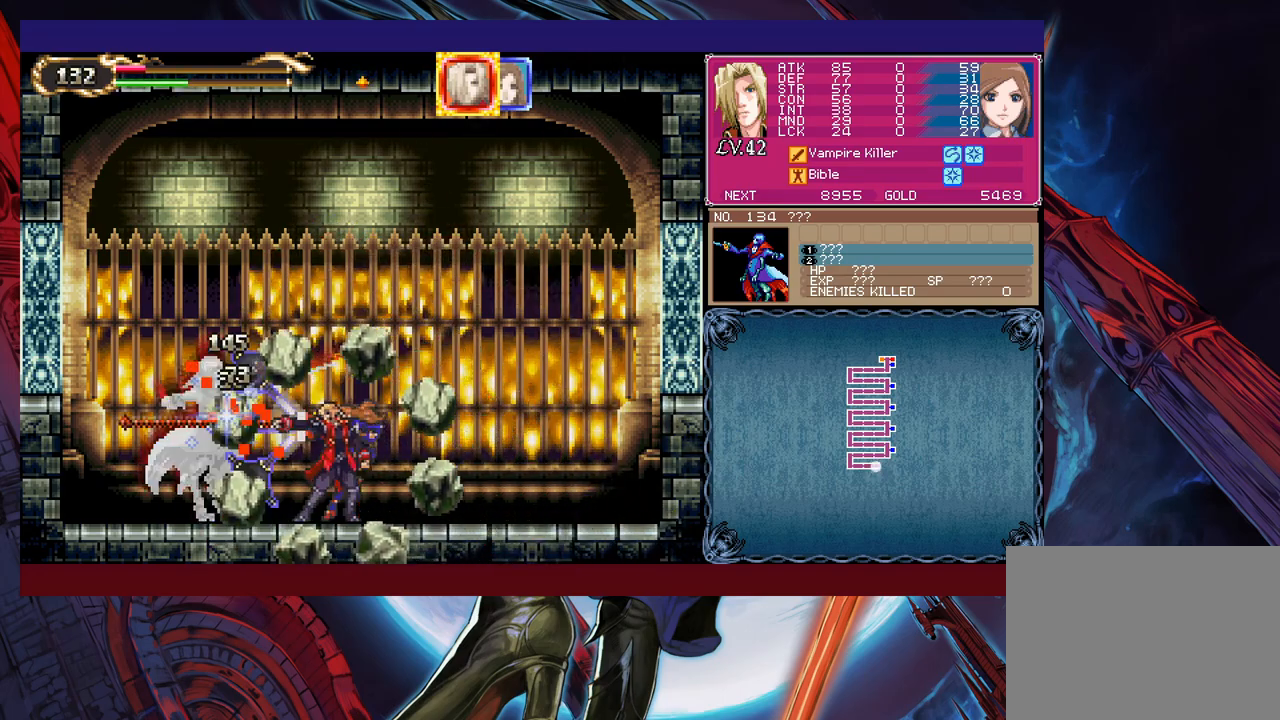
{"buttons": ["X"], "left_stick": "center", "events": [[17, "X", "up"], [67, "X", "down"], [133, "X", "up"], [217, "X", "down"], [267, "X", "up"], [333, "X", "down"], [417, "X", "up"], [483, "X", "down"]]}
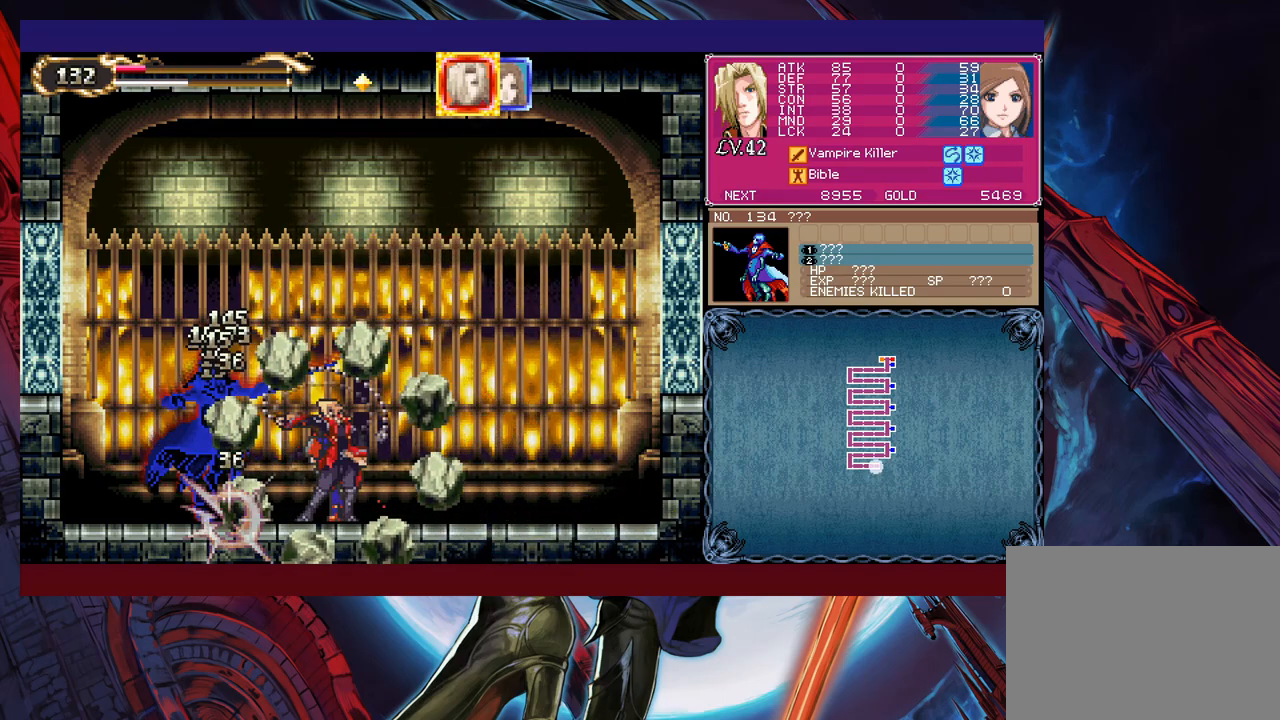
{"buttons": ["X"], "left_stick": "center", "events": [[83, "X", "up"], [267, "left_stick", "up"], [333, "X", "down"], [367, "X", "up"], [417, "left_stick", "center"], [433, "X", "down"]]}
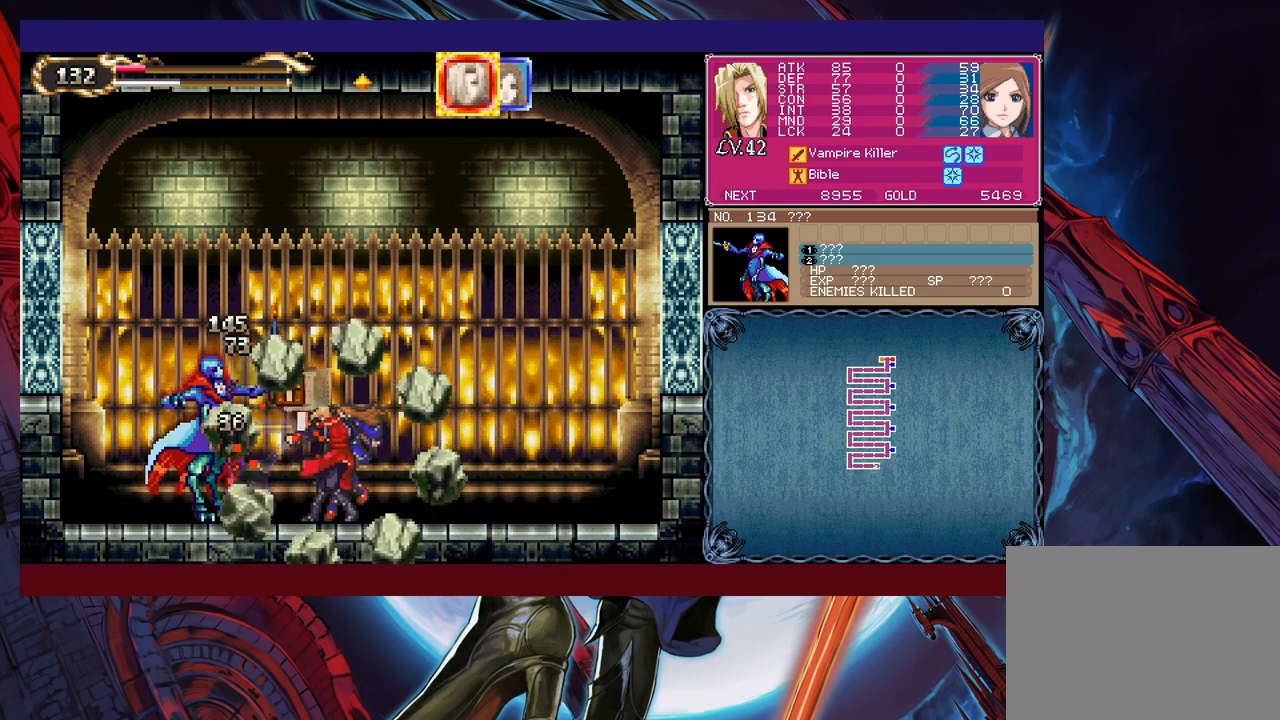
{"buttons": ["X"], "left_stick": "center", "events": [[17, "X", "up"], [83, "X", "down"], [133, "X", "up"], [183, "X", "down"], [283, "X", "up"], [333, "X", "down"], [417, "X", "up"], [483, "X", "down"]]}